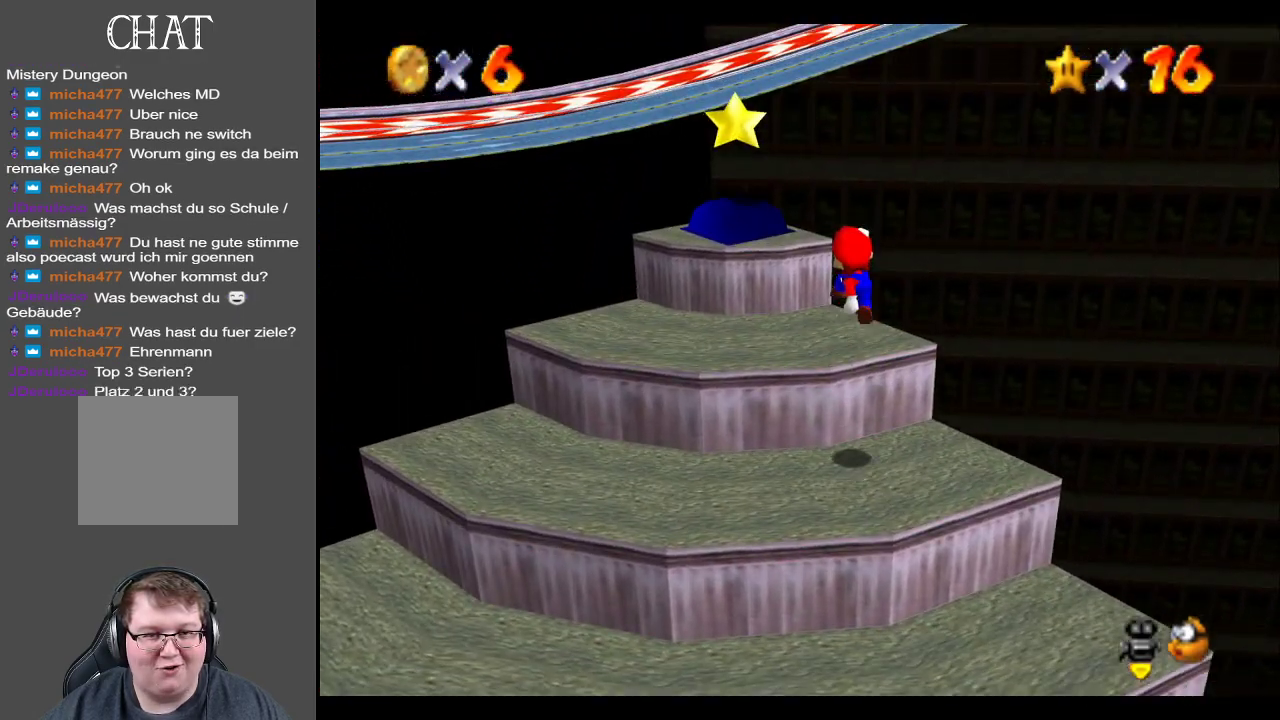
Gameplay with a controller (Xbox layout); each line is a JSON object with the inputs held at the frame after it. "events" lists button and stick changes between this image and that frame as [ms after this image, input, new state], when the widget could be followed in between. Not read: L3 R3.
{"buttons": [], "left_stick": "left", "right_stick": "center", "events": [[133, "L1", "up"], [467, "left_stick", "left"]]}
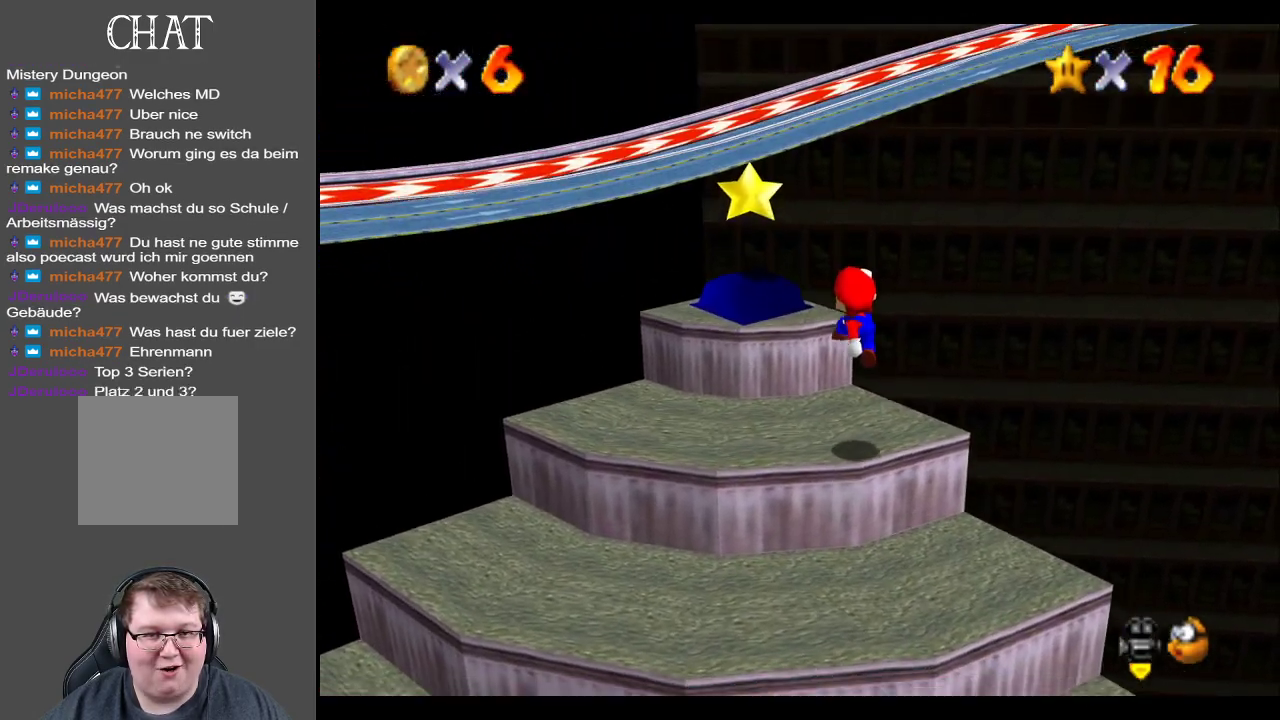
{"buttons": [], "left_stick": "center", "right_stick": "center", "events": [[100, "left_stick", "center"]]}
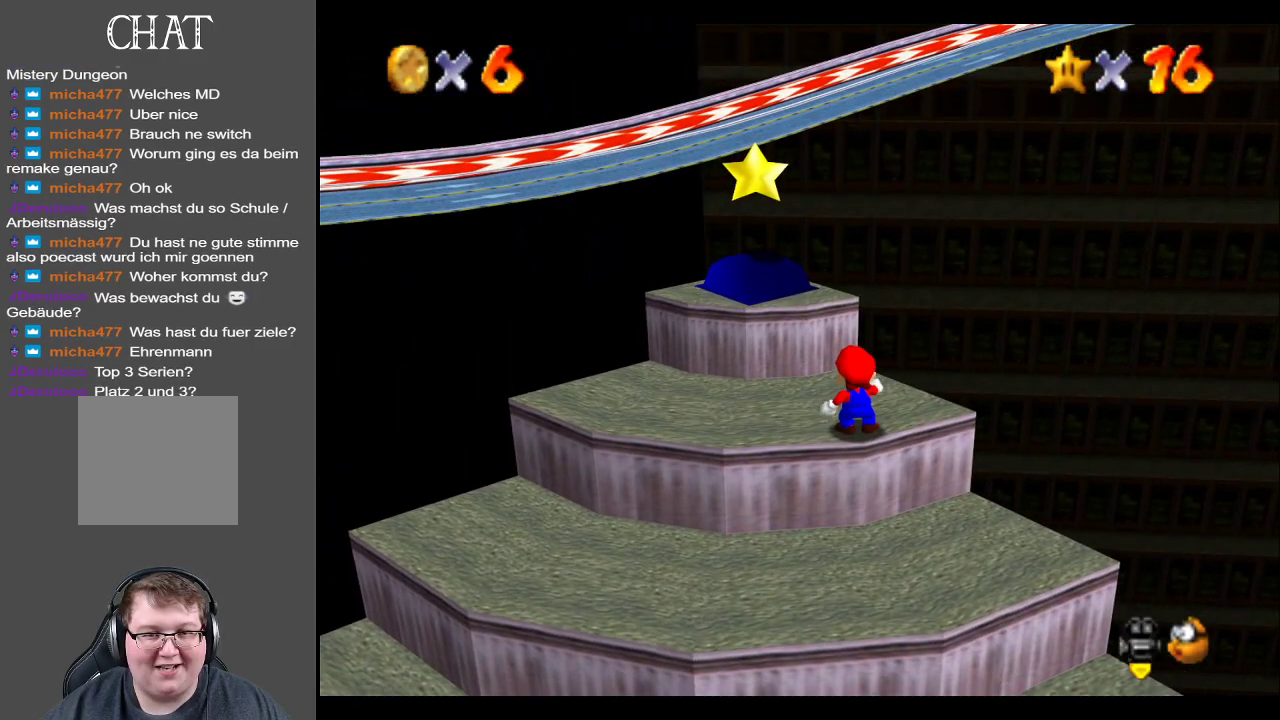
{"buttons": [], "left_stick": "center", "right_stick": "center", "events": [[133, "left_stick", "up-left"], [317, "left_stick", "center"]]}
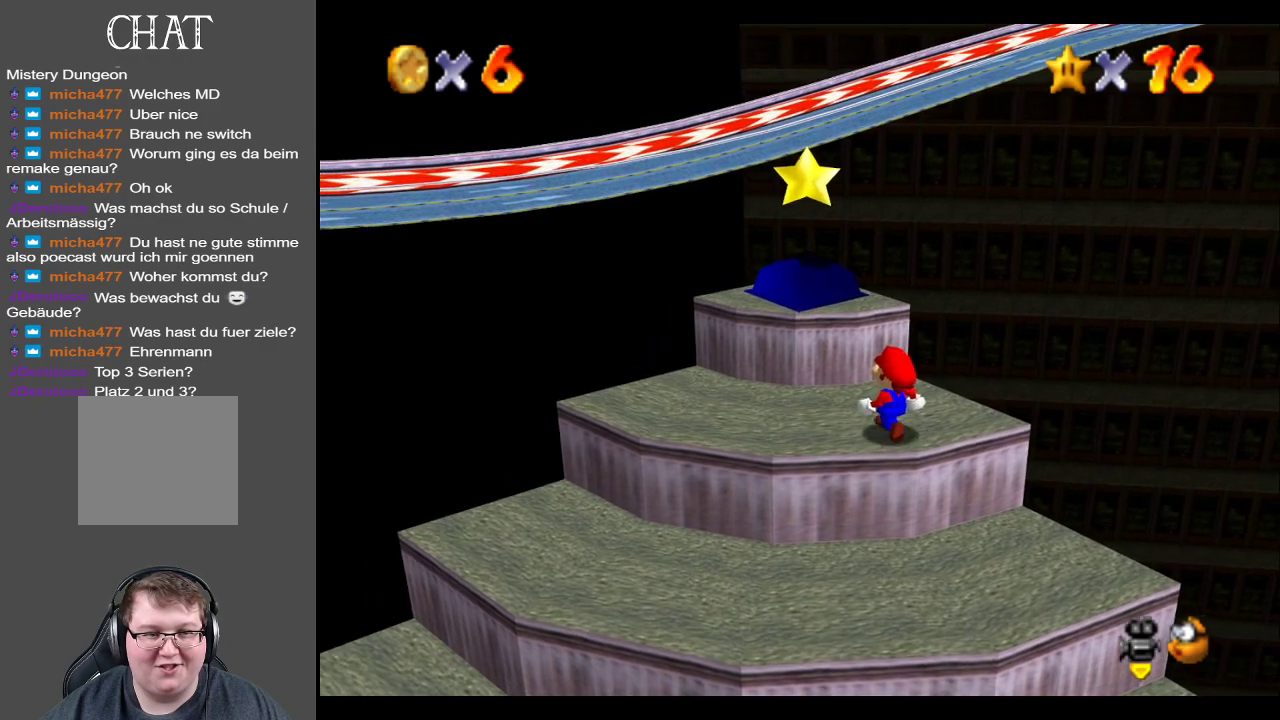
{"buttons": [], "left_stick": "up-left", "right_stick": "center", "events": [[250, "left_stick", "left"], [333, "left_stick", "up-left"]]}
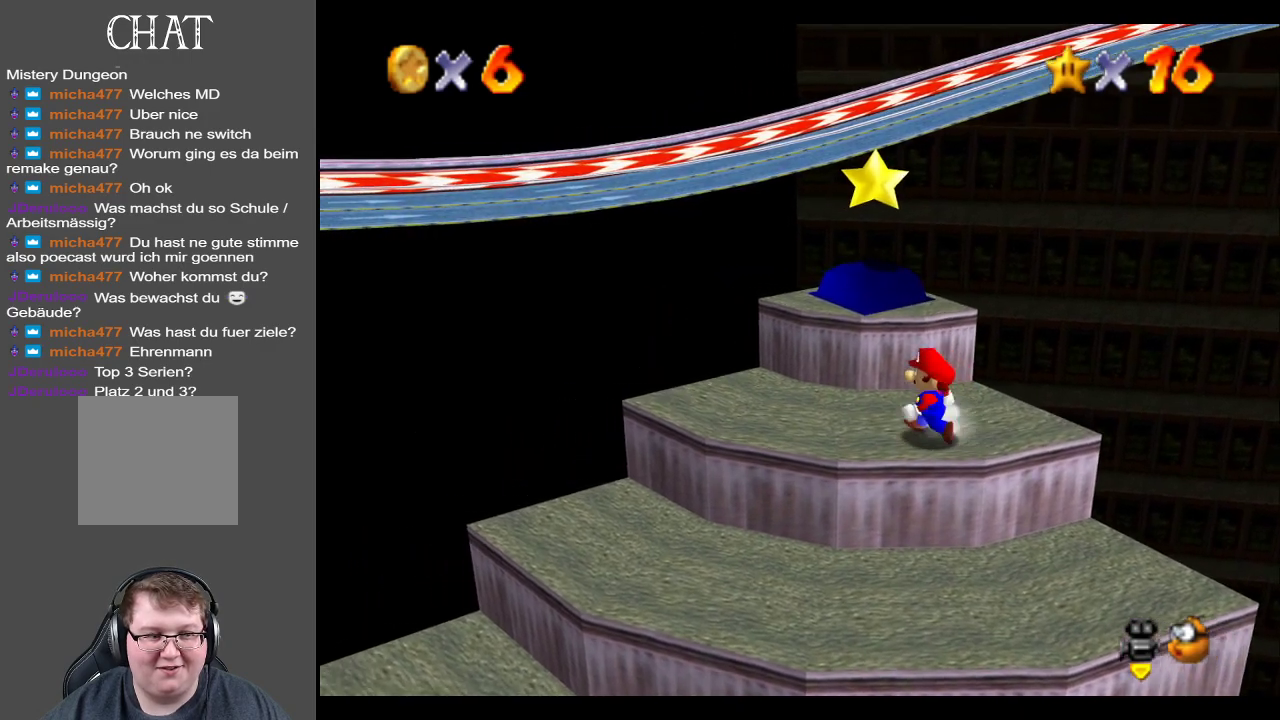
{"buttons": [], "left_stick": "center", "right_stick": "center", "events": [[17, "left_stick", "center"]]}
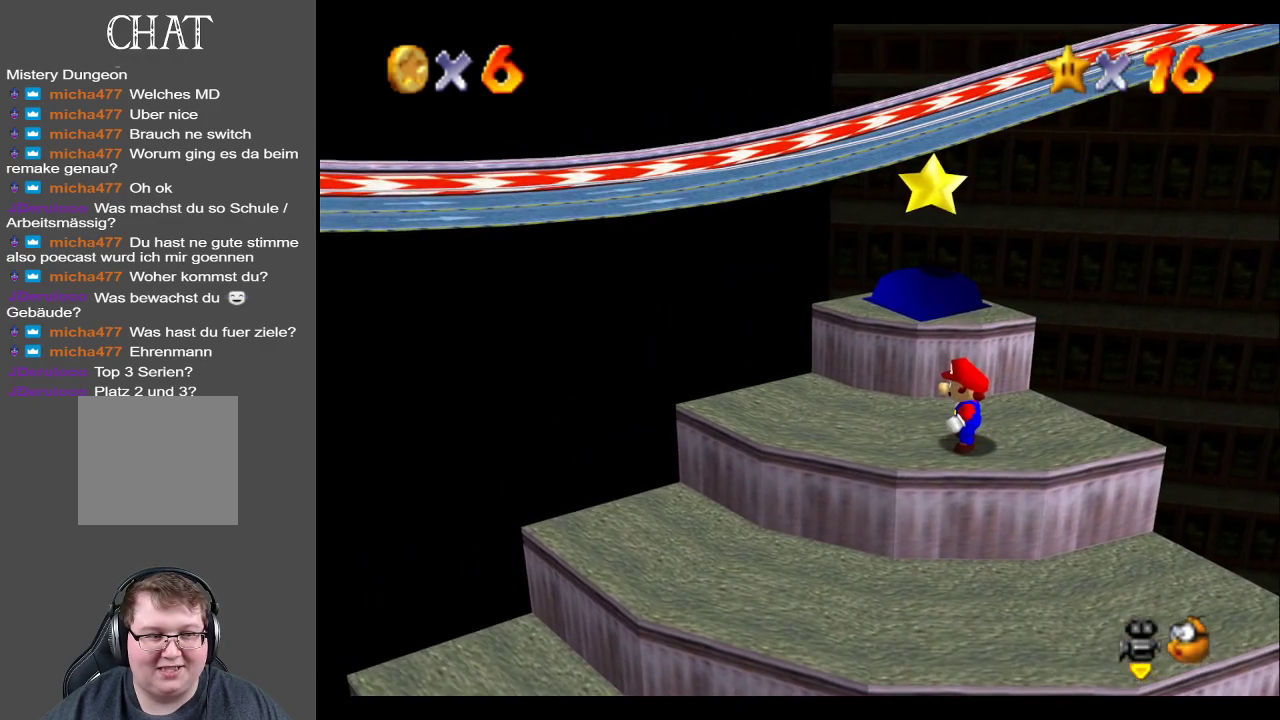
{"buttons": [], "left_stick": "center", "right_stick": "center", "events": [[167, "B", "down"], [333, "B", "up"]]}
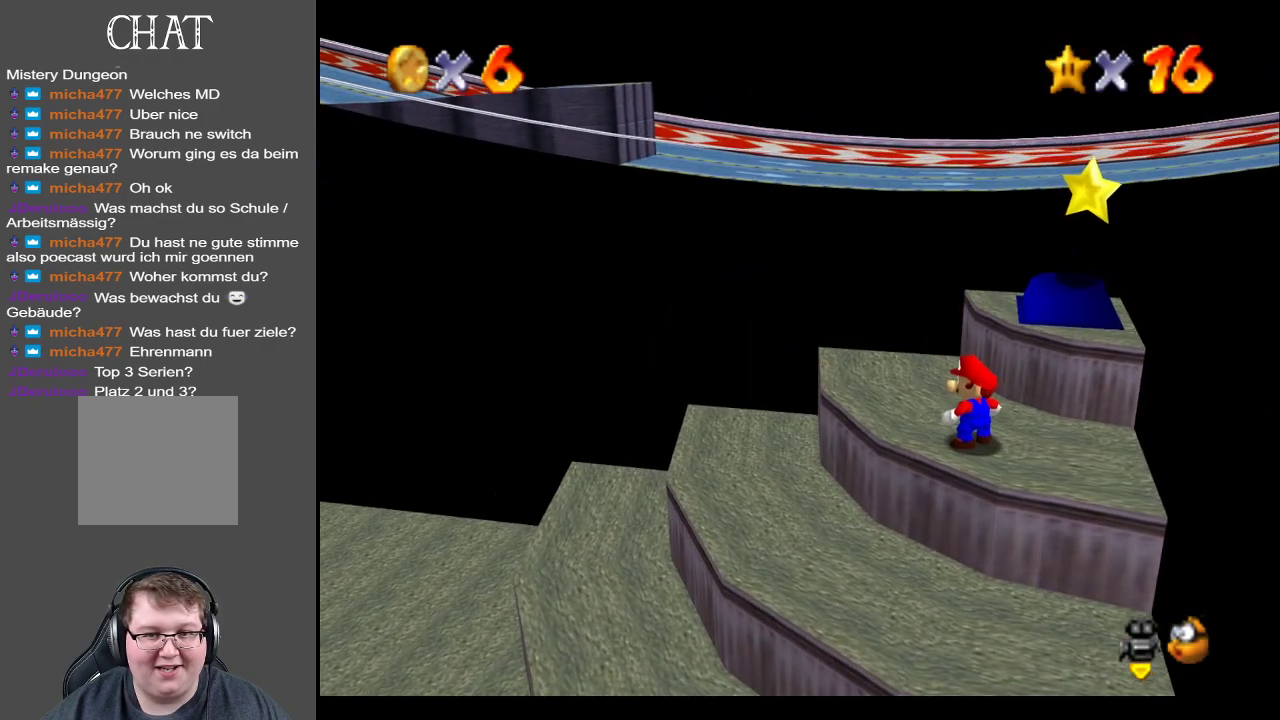
{"buttons": [], "left_stick": "center", "right_stick": "center", "events": [[67, "left_stick", "up"], [467, "left_stick", "center"]]}
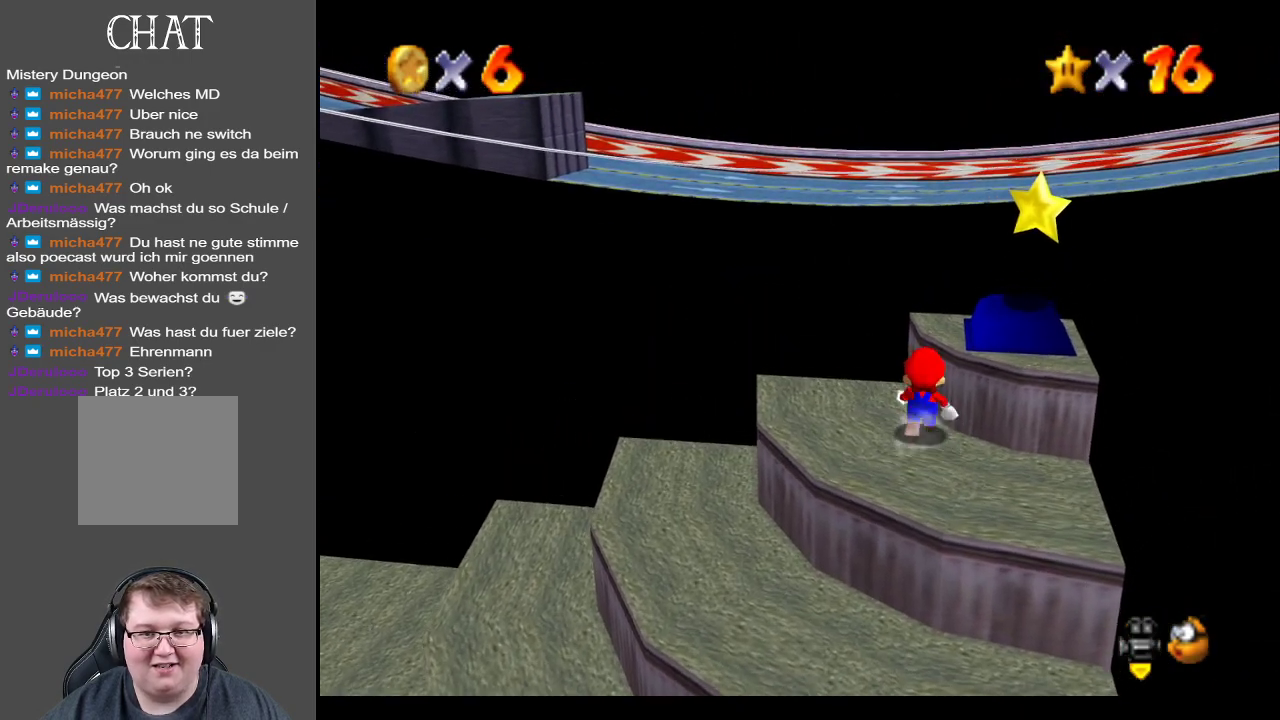
{"buttons": [], "left_stick": "up", "right_stick": "center", "events": [[417, "left_stick", "up"]]}
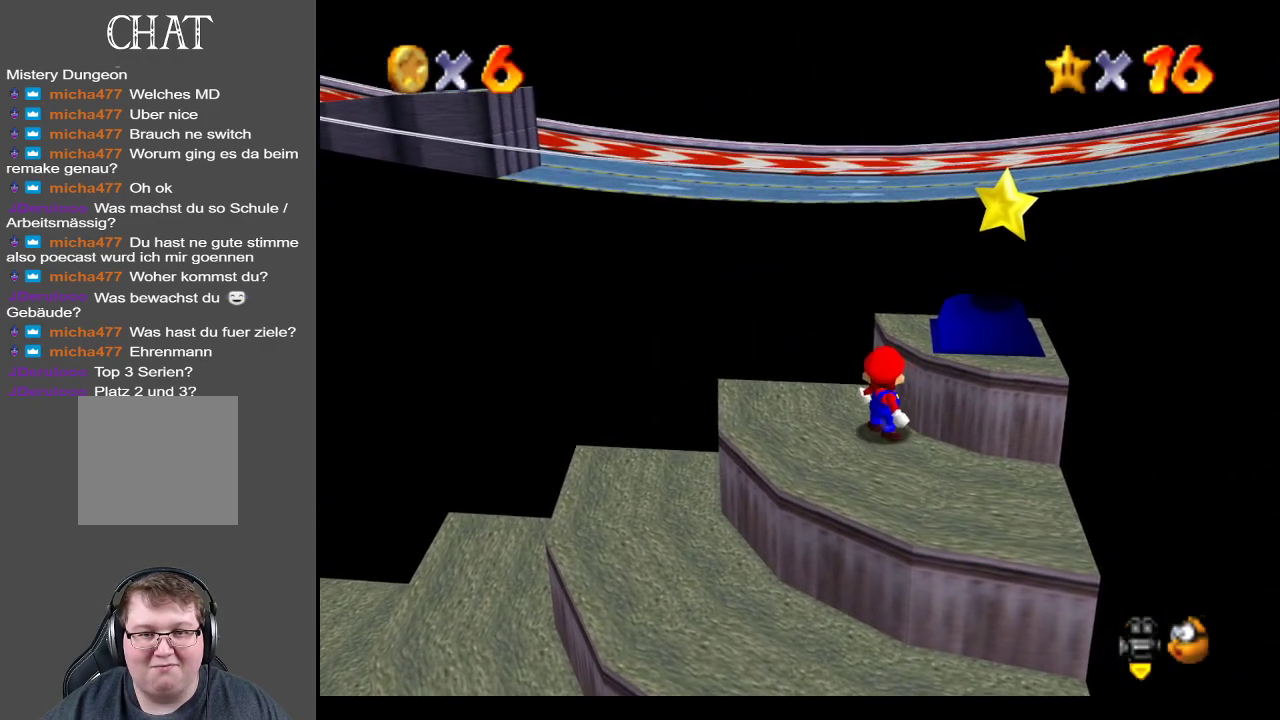
{"buttons": [], "left_stick": "center", "right_stick": "center", "events": [[117, "left_stick", "center"]]}
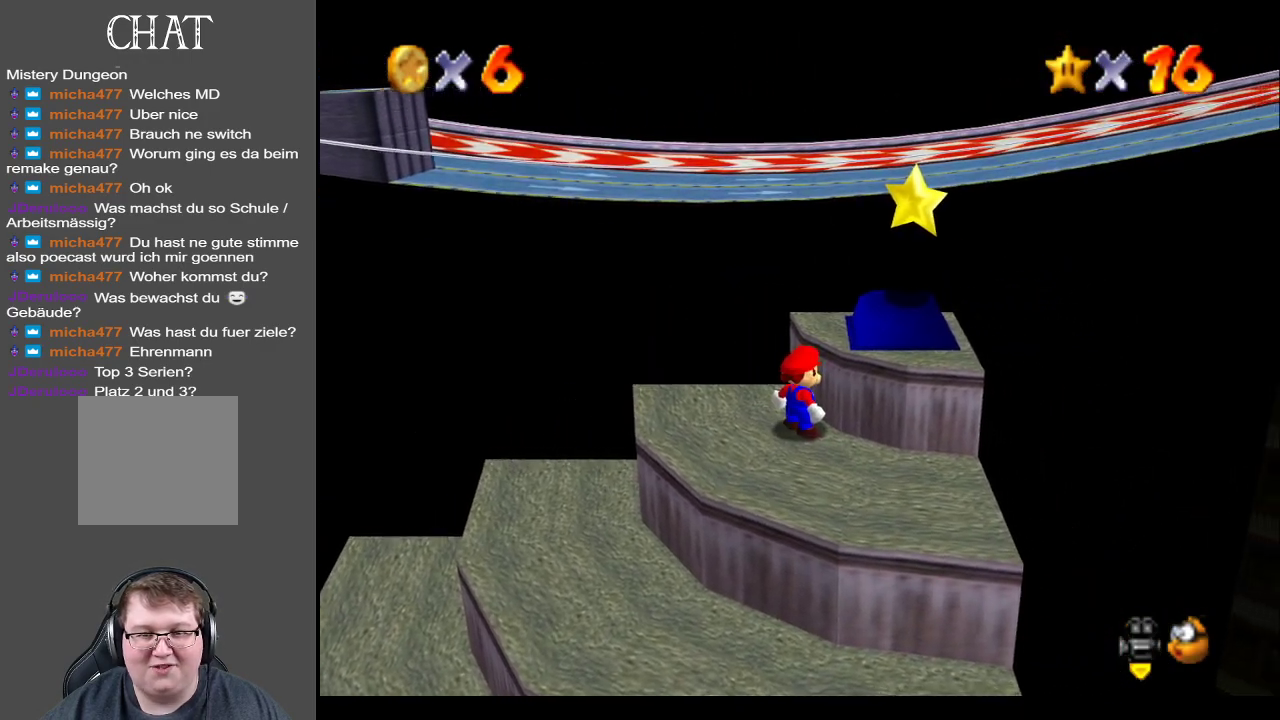
{"buttons": [], "left_stick": "up", "right_stick": "center", "events": [[33, "left_stick", "up"], [83, "left_stick", "up-left"], [317, "left_stick", "center"], [500, "left_stick", "up"]]}
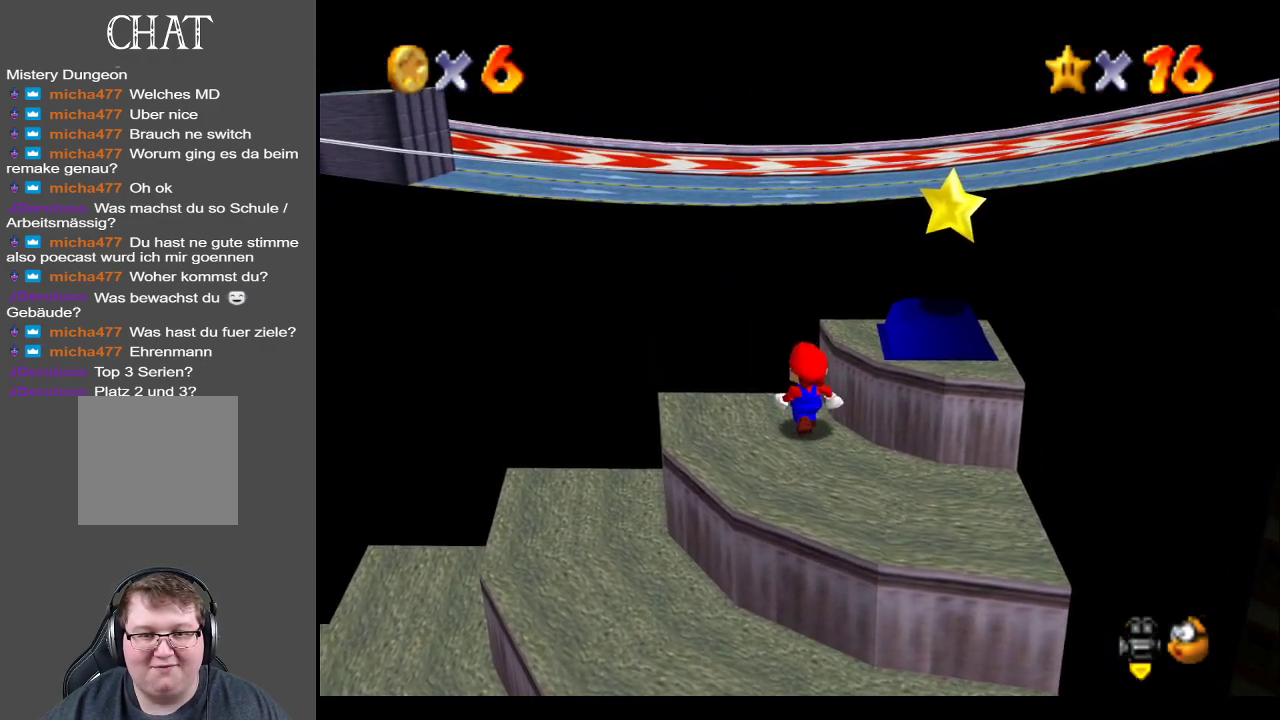
{"buttons": [], "left_stick": "up", "right_stick": "center", "events": [[217, "left_stick", "center"], [417, "left_stick", "up"]]}
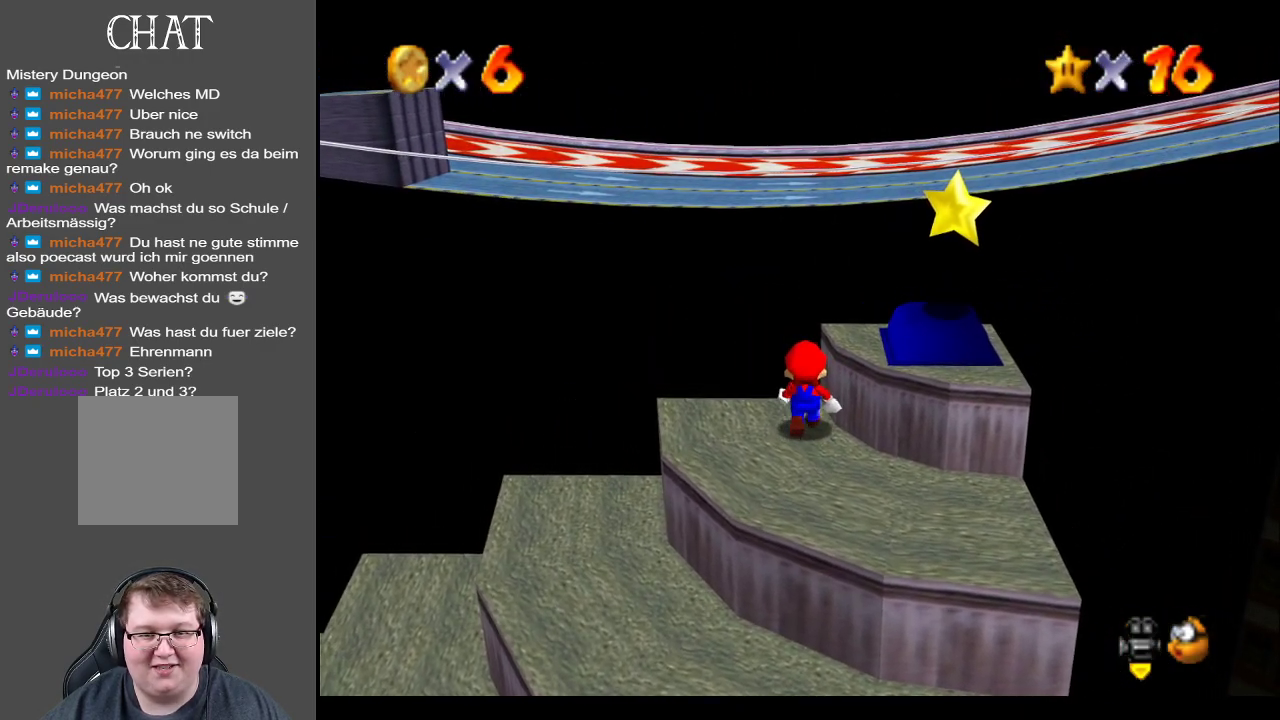
{"buttons": [], "left_stick": "up-right", "right_stick": "center", "events": [[83, "left_stick", "center"], [417, "left_stick", "up-right"]]}
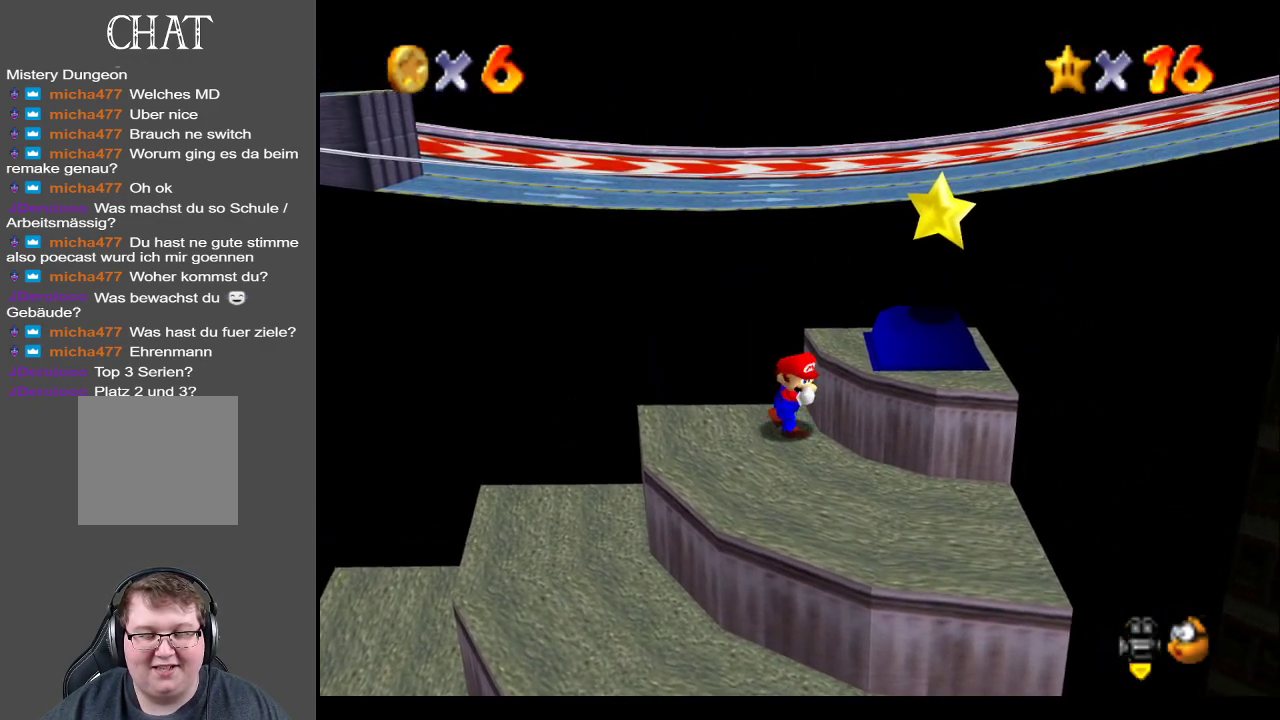
{"buttons": ["A"], "left_stick": "center", "right_stick": "center", "events": [[67, "left_stick", "center"], [450, "A", "down"]]}
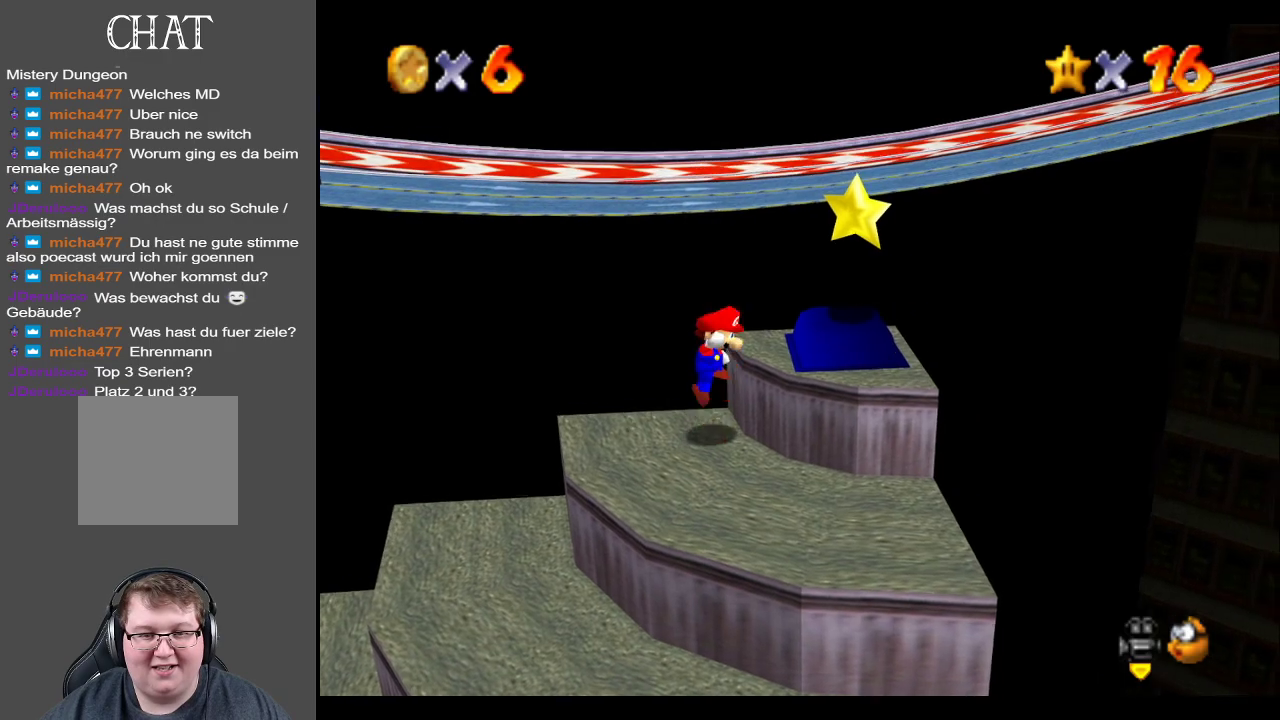
{"buttons": [], "left_stick": "center", "right_stick": "center", "events": [[200, "A", "up"], [267, "left_stick", "right"], [433, "left_stick", "center"]]}
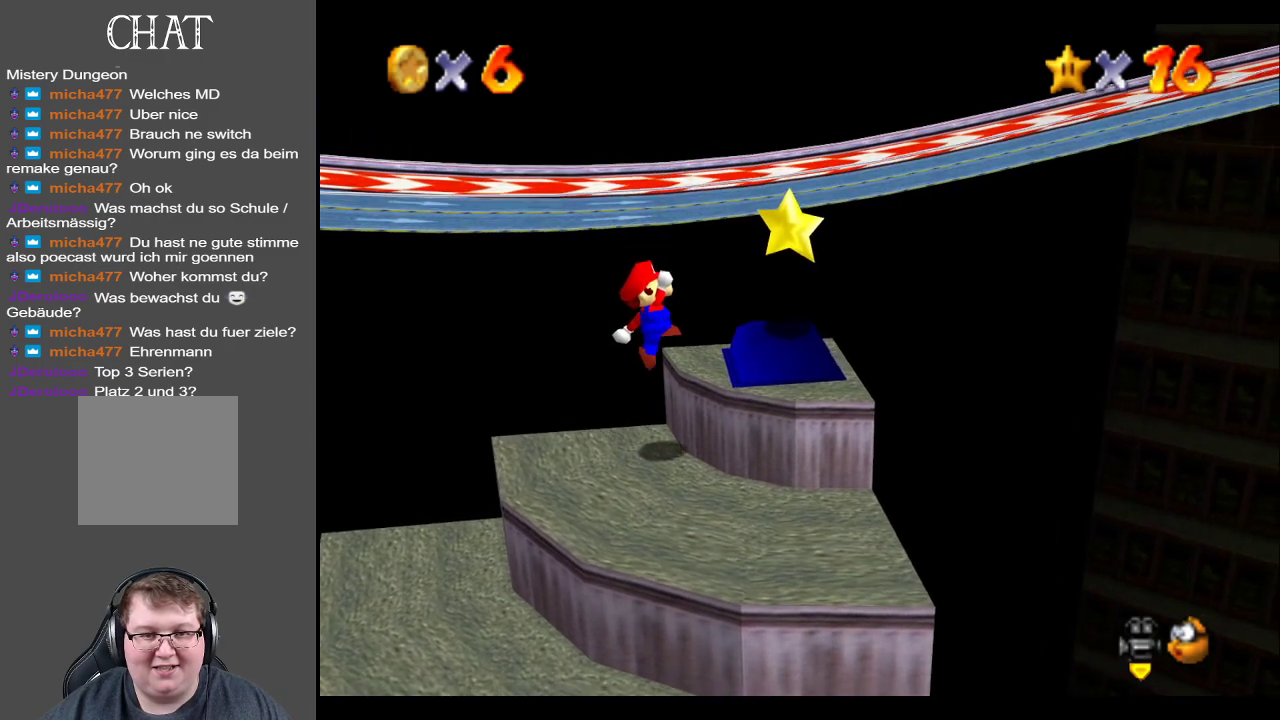
{"buttons": ["A"], "left_stick": "center", "right_stick": "center", "events": [[467, "A", "down"]]}
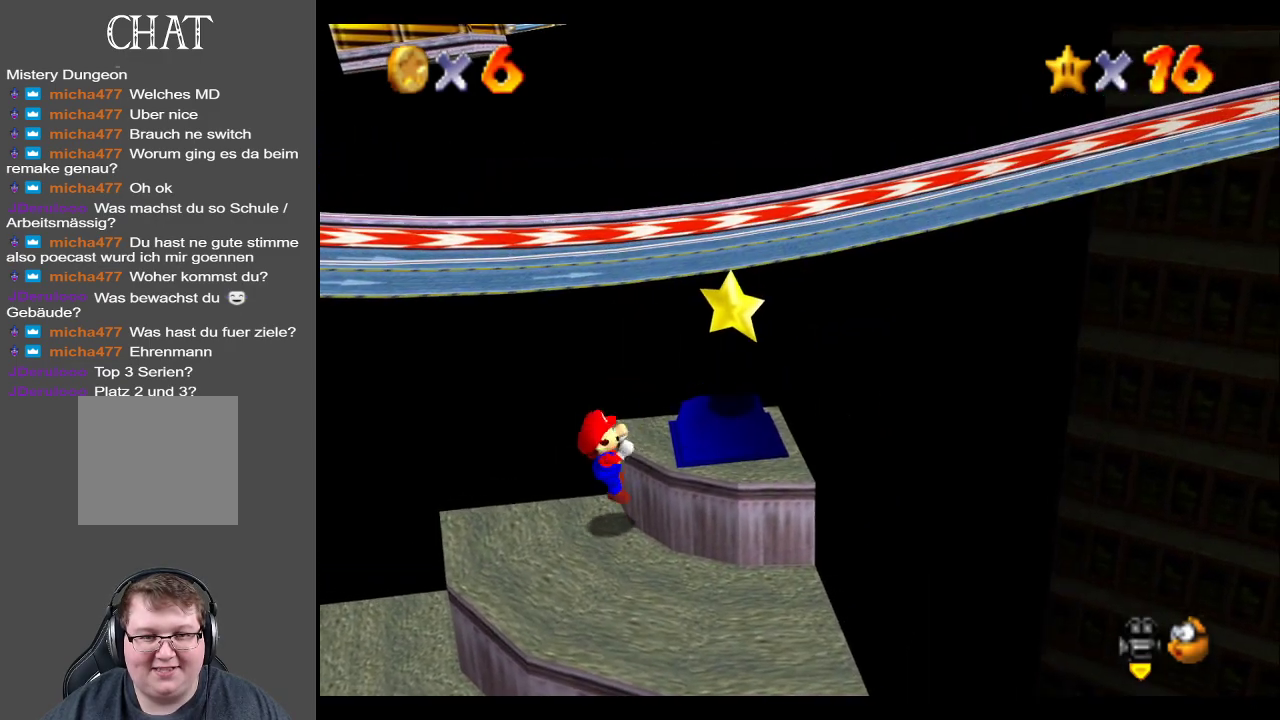
{"buttons": [], "left_stick": "center", "right_stick": "center", "events": [[100, "A", "up"]]}
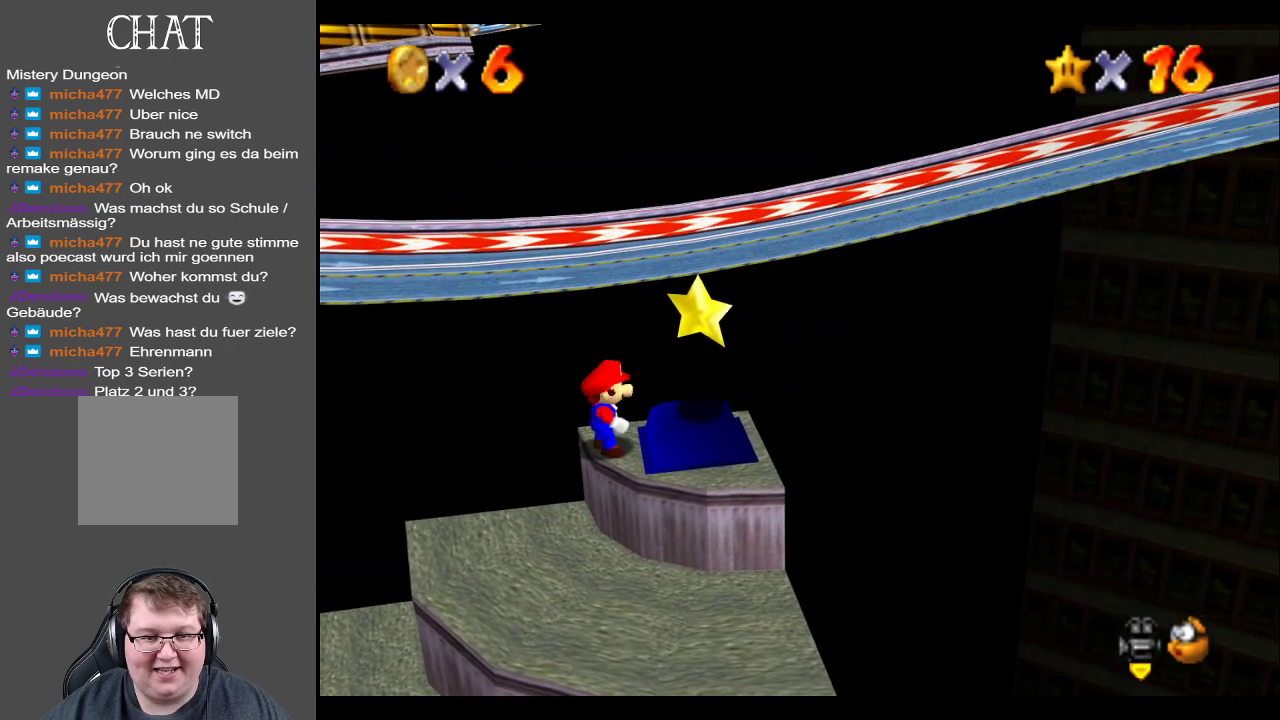
{"buttons": [], "left_stick": "center", "right_stick": "center", "events": [[150, "A", "down"], [267, "A", "up"]]}
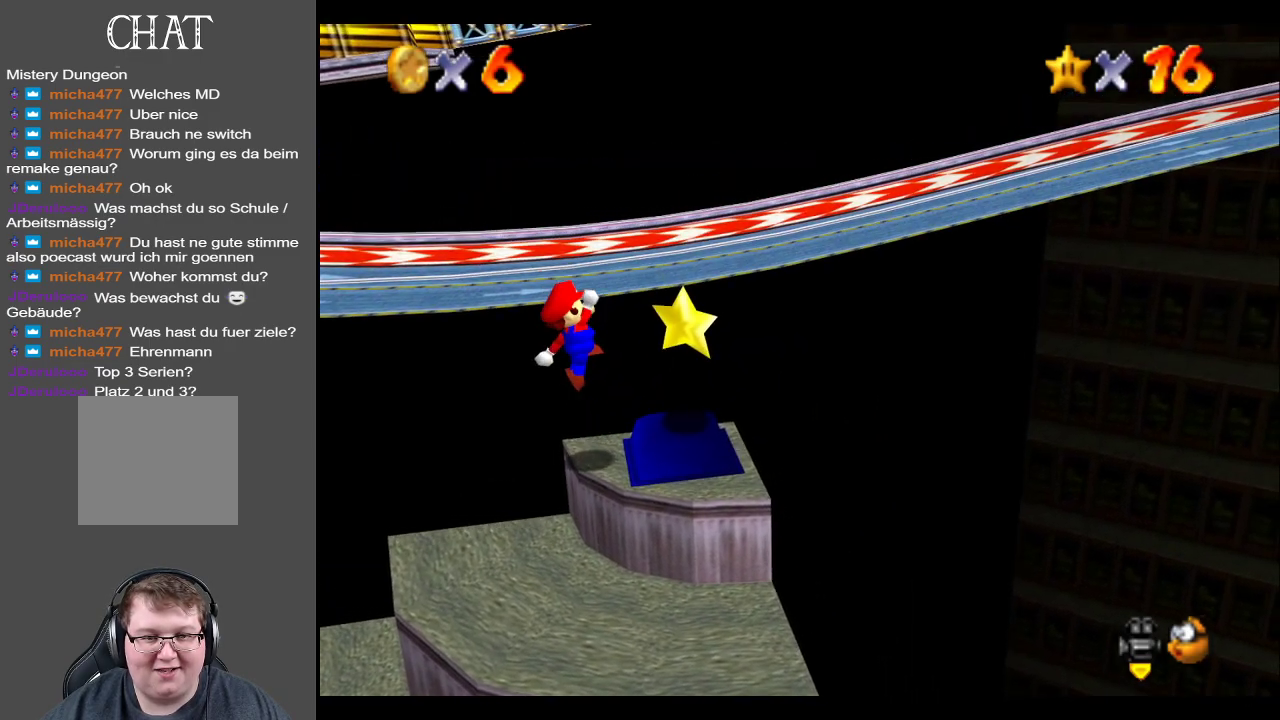
{"buttons": [], "left_stick": "right", "right_stick": "center", "events": [[300, "left_stick", "right"], [317, "A", "down"], [483, "A", "up"]]}
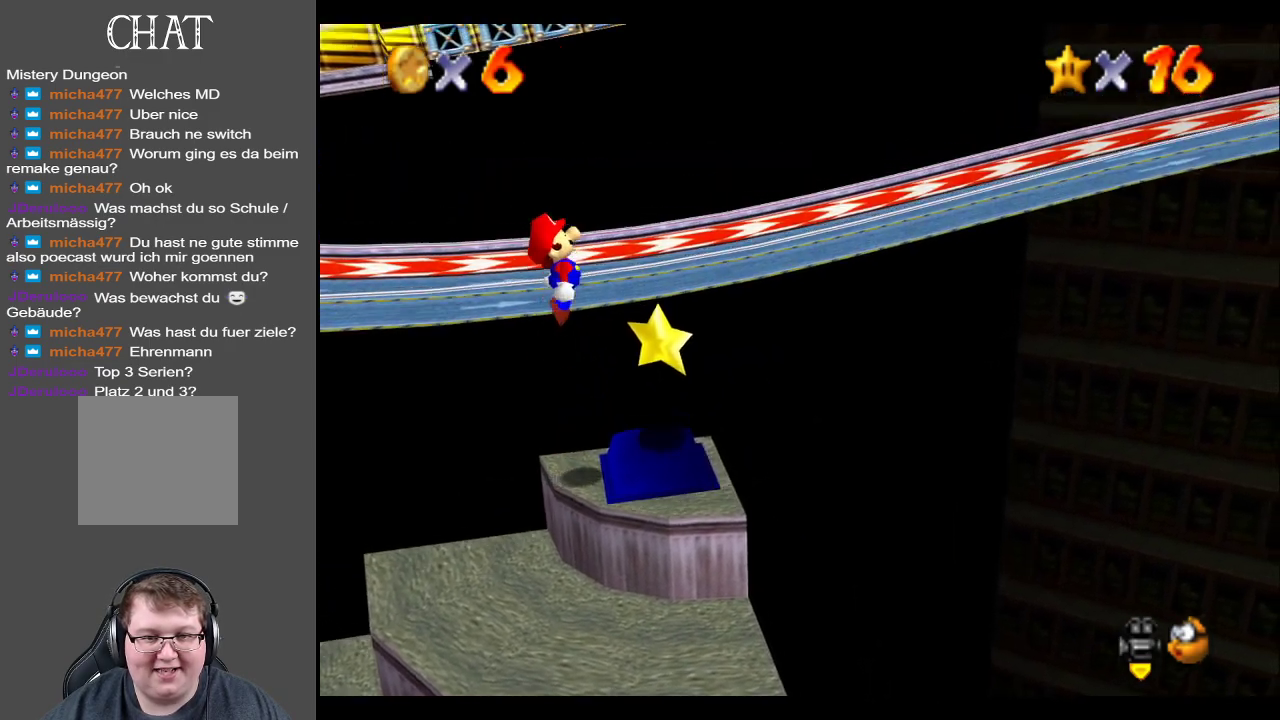
{"buttons": ["A"], "left_stick": "down-left", "right_stick": "center", "events": [[33, "left_stick", "center"], [133, "left_stick", "left"], [317, "A", "down"], [333, "X", "down"], [500, "X", "up"], [500, "left_stick", "down-left"]]}
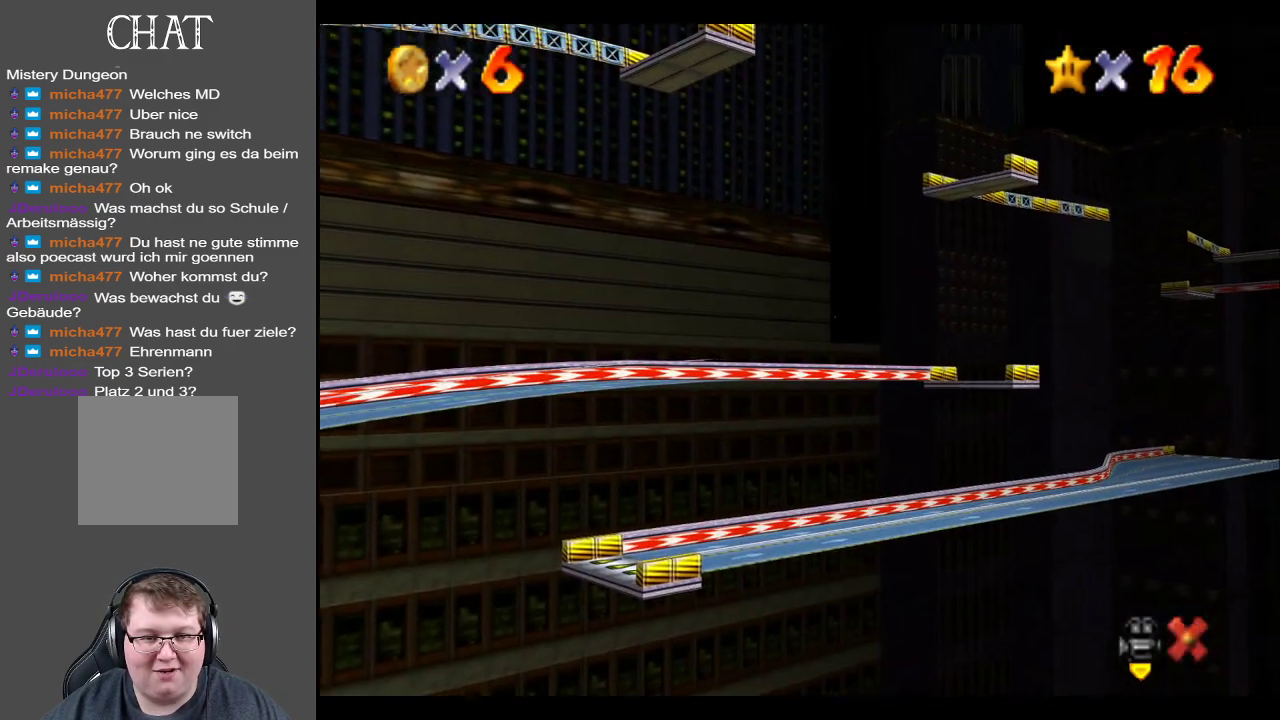
{"buttons": ["A", "X"], "left_stick": "left", "right_stick": "center", "events": [[100, "A", "up"], [117, "left_stick", "center"], [200, "left_stick", "left"], [217, "A", "down"], [267, "X", "down"], [383, "X", "up"], [417, "A", "up"], [433, "A", "down"], [500, "X", "down"]]}
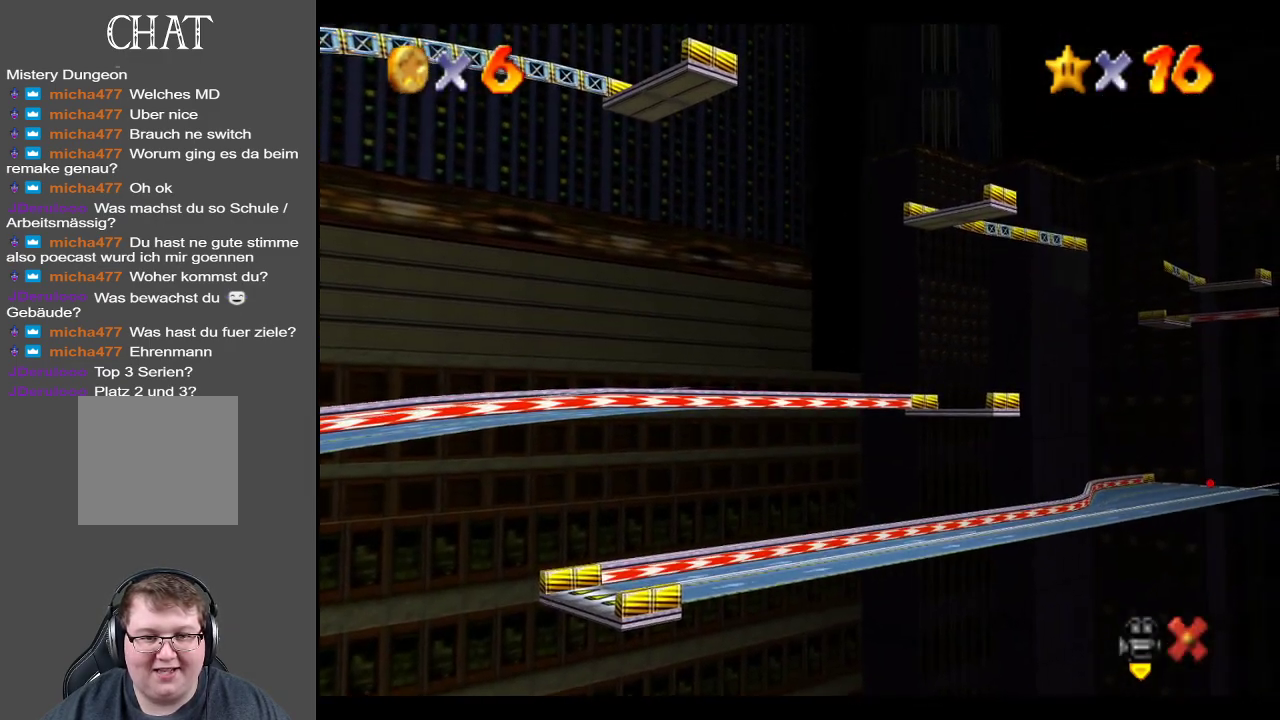
{"buttons": ["A", "X"], "left_stick": "left", "right_stick": "center", "events": [[67, "X", "up"], [117, "A", "up"], [133, "left_stick", "center"], [217, "A", "down"], [250, "X", "down"], [250, "left_stick", "left"], [350, "X", "up"], [367, "A", "up"], [433, "A", "down"], [467, "X", "down"]]}
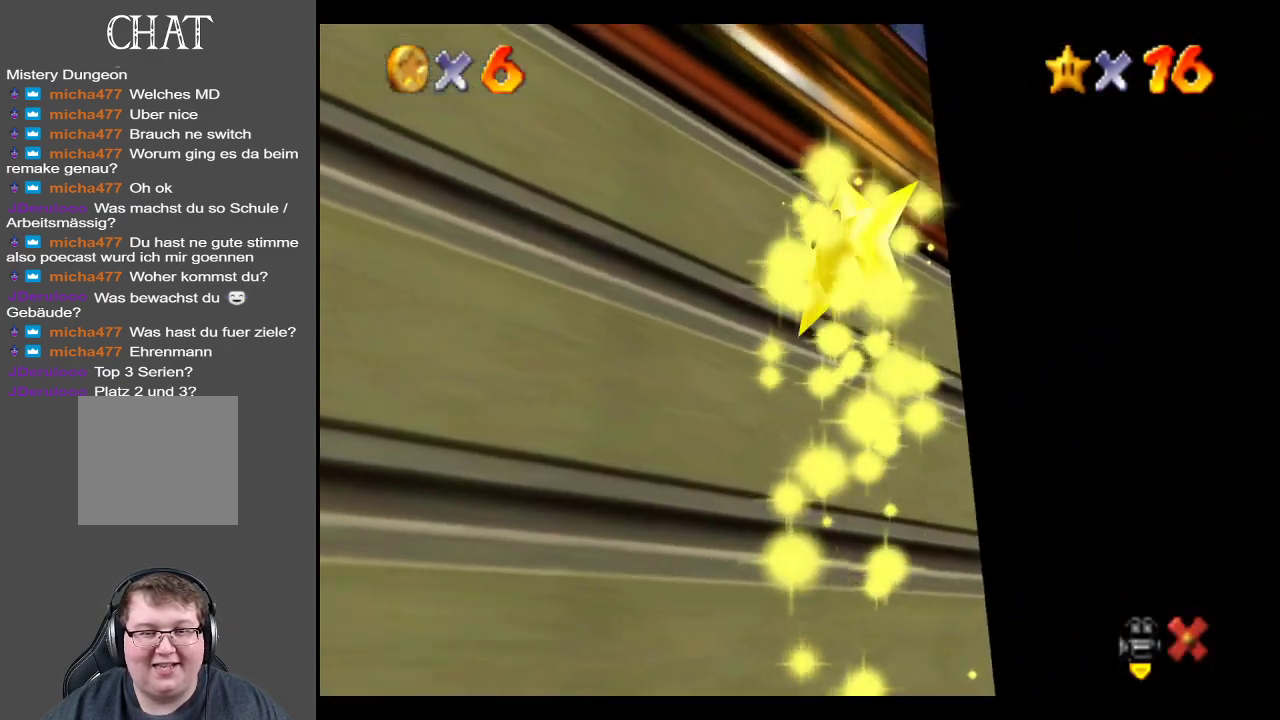
{"buttons": ["A"], "left_stick": "down-left", "right_stick": "center", "events": [[50, "X", "up"], [150, "X", "down"], [233, "X", "up"], [250, "A", "up"], [317, "A", "down"], [350, "X", "down"], [433, "left_stick", "down-left"], [450, "X", "up"], [467, "A", "up"], [500, "A", "down"]]}
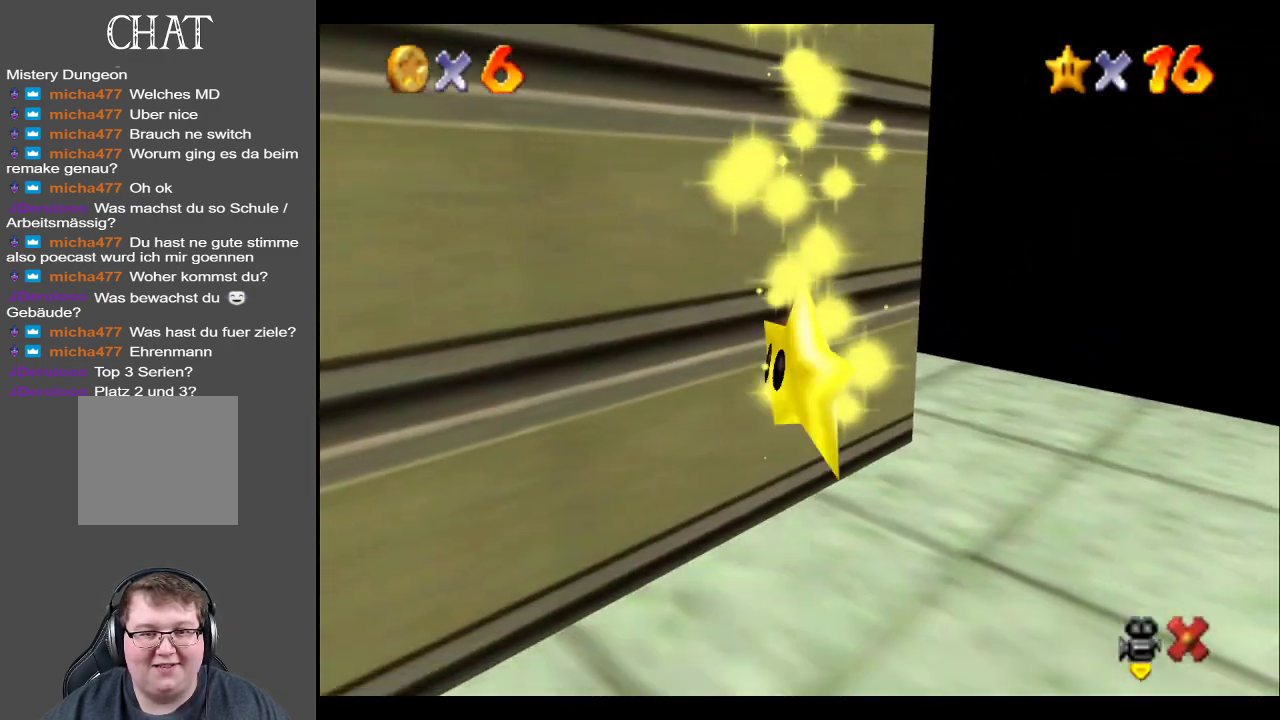
{"buttons": [], "left_stick": "down-left", "right_stick": "center", "events": [[17, "X", "down"], [133, "A", "up"], [133, "X", "up"], [183, "A", "down"], [217, "X", "down"], [317, "X", "up"], [333, "A", "up"], [383, "A", "down"], [383, "X", "down"], [467, "X", "up"], [500, "A", "up"]]}
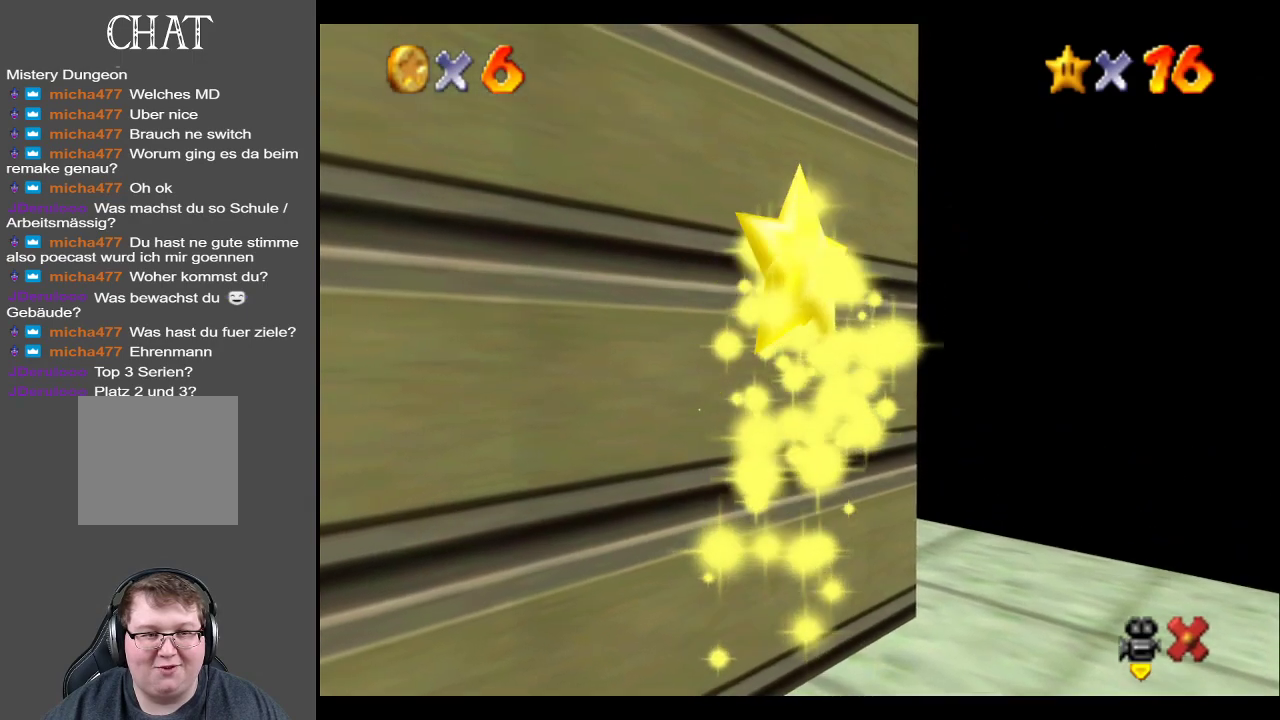
{"buttons": ["A", "X"], "left_stick": "down-left", "right_stick": "center", "events": [[67, "A", "down"], [67, "X", "down"], [167, "X", "up"], [183, "A", "up"], [250, "A", "down"], [250, "X", "down"], [367, "A", "up"], [367, "X", "up"], [417, "X", "down"], [433, "A", "down"]]}
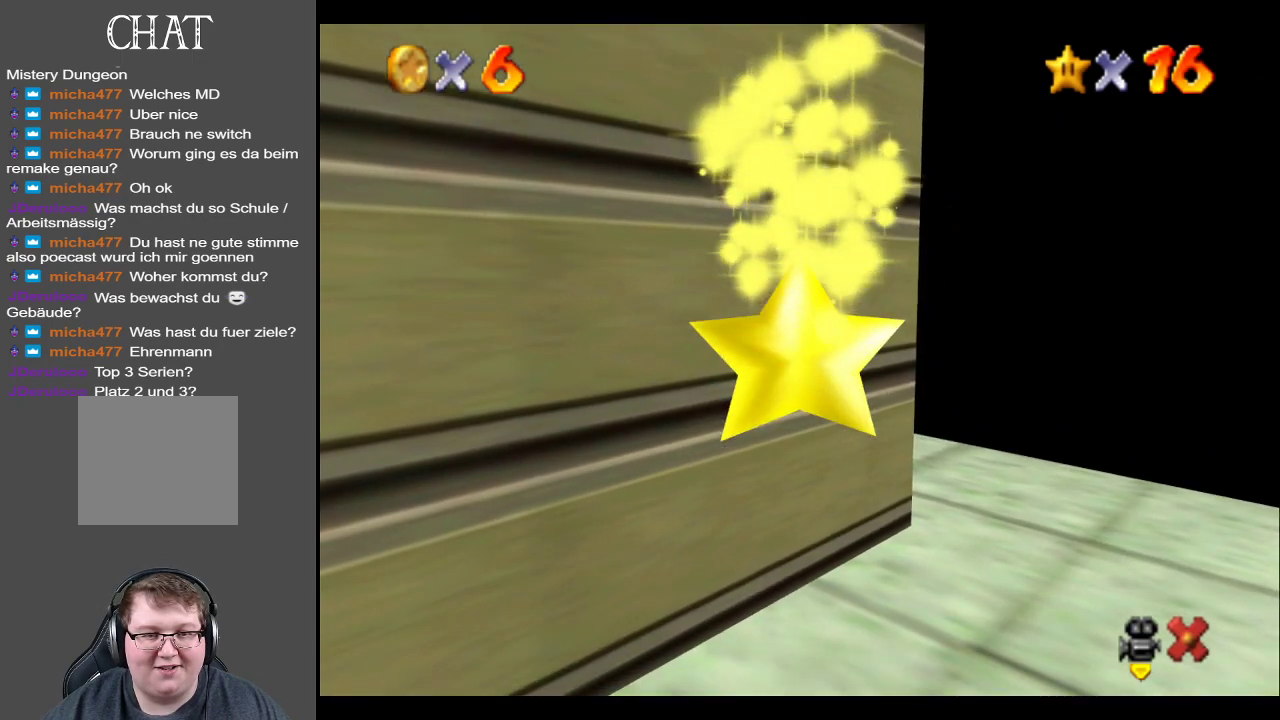
{"buttons": ["A", "X"], "left_stick": "down-left", "right_stick": "center", "events": [[33, "X", "up"], [50, "A", "up"], [100, "A", "down"], [133, "X", "down"], [200, "X", "up"], [250, "A", "up"], [300, "A", "down"], [300, "X", "down"], [383, "X", "up"], [417, "A", "up"], [467, "A", "down"], [467, "X", "down"]]}
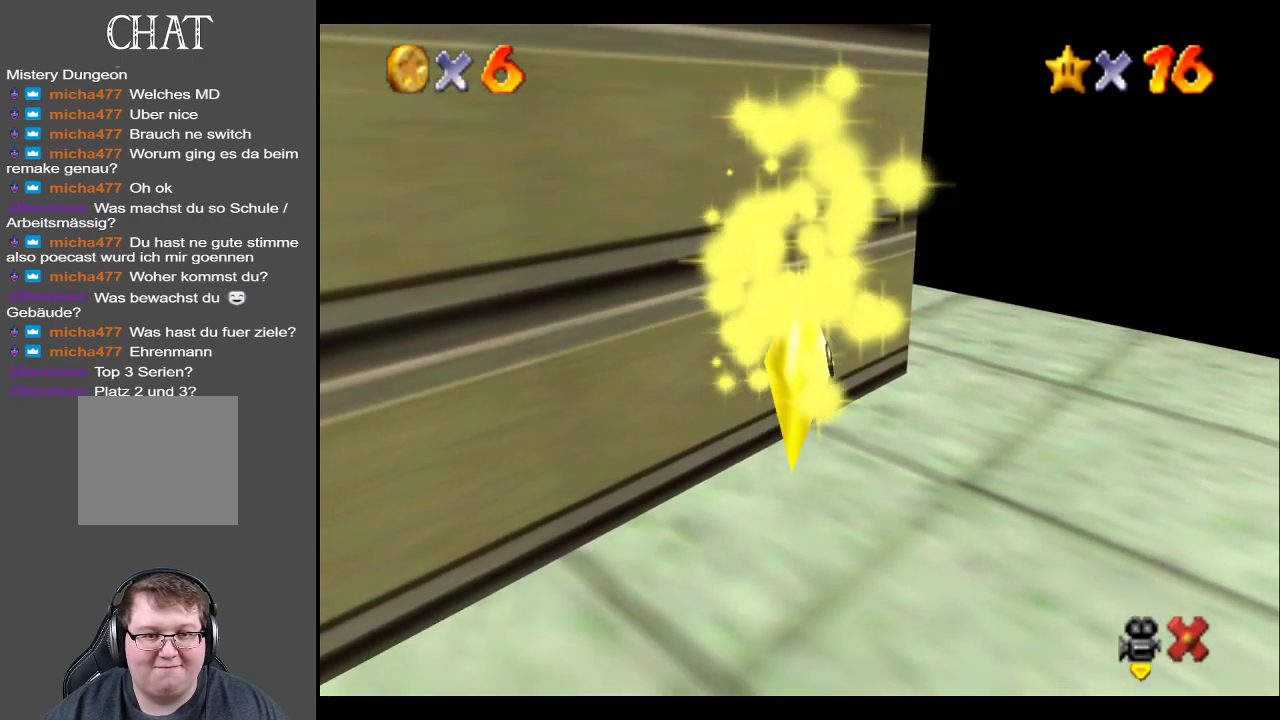
{"buttons": ["A", "X"], "left_stick": "down-left", "right_stick": "center", "events": [[50, "X", "up"], [83, "A", "up"], [133, "A", "down"], [133, "X", "down"], [233, "X", "up"], [250, "A", "up"], [300, "A", "down"], [317, "X", "down"], [417, "X", "up"], [433, "A", "up"], [500, "A", "down"], [500, "X", "down"]]}
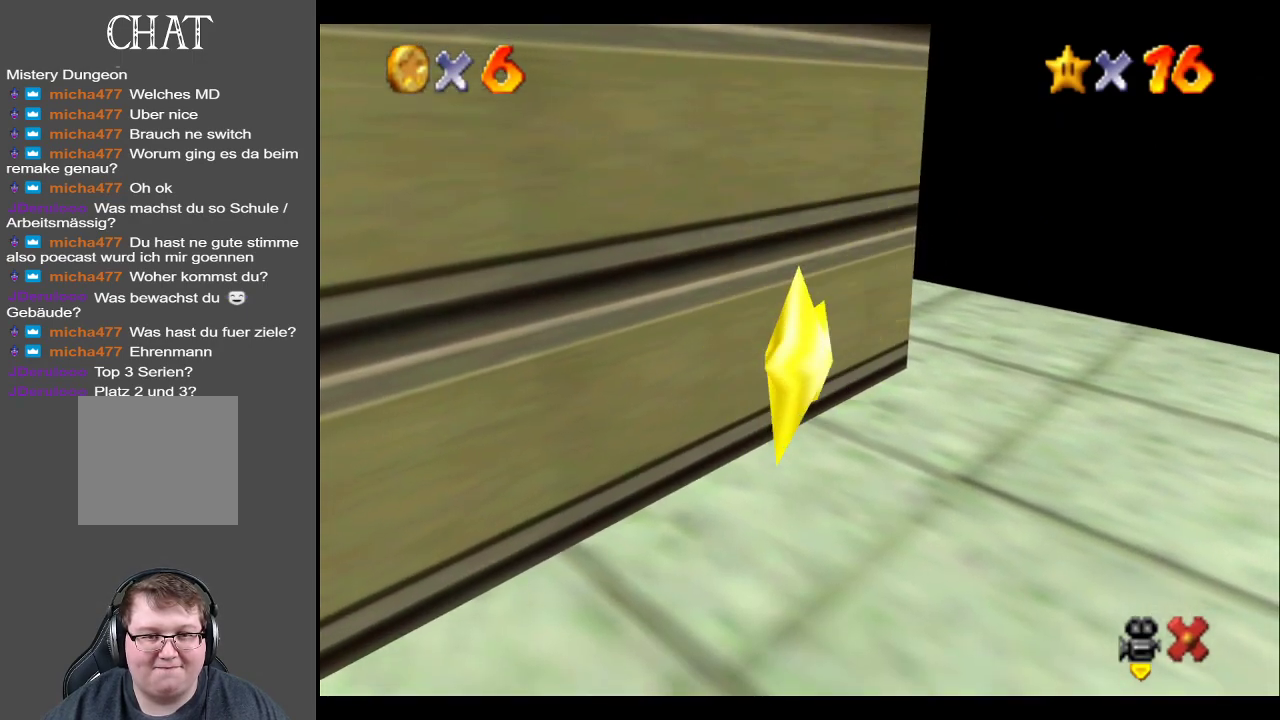
{"buttons": [], "left_stick": "down-left", "right_stick": "center", "events": [[67, "X", "up"], [117, "A", "up"], [150, "X", "down"], [167, "A", "down"], [267, "A", "up"], [267, "X", "up"], [333, "A", "down"], [333, "X", "down"], [433, "A", "up"], [433, "X", "up"]]}
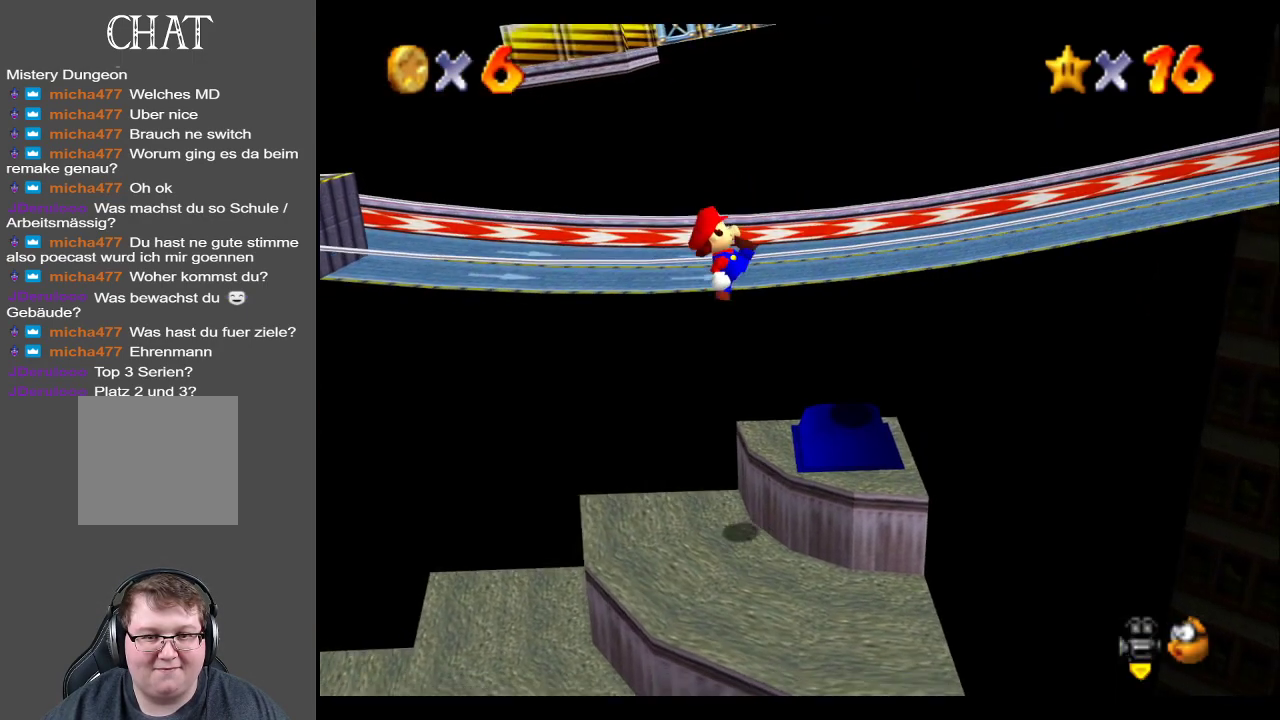
{"buttons": [], "left_stick": "center", "right_stick": "center", "events": [[250, "left_stick", "right"], [350, "left_stick", "center"]]}
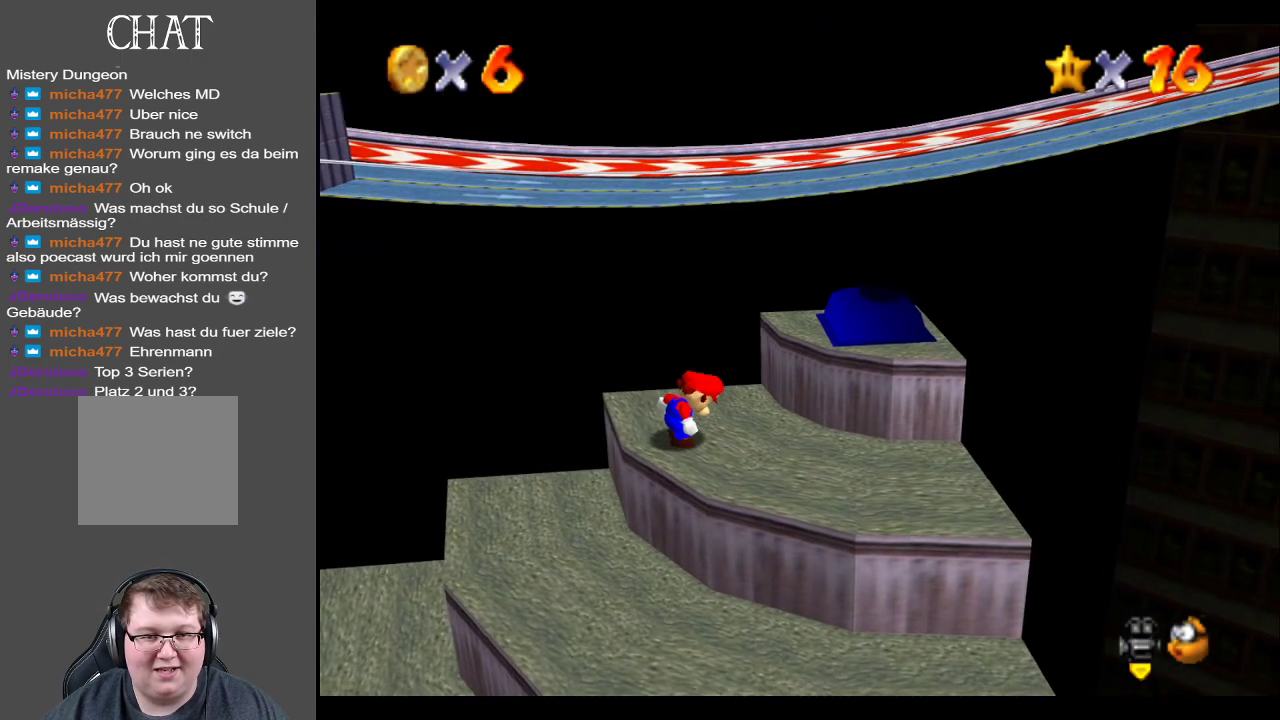
{"buttons": [], "left_stick": "center", "right_stick": "center", "events": []}
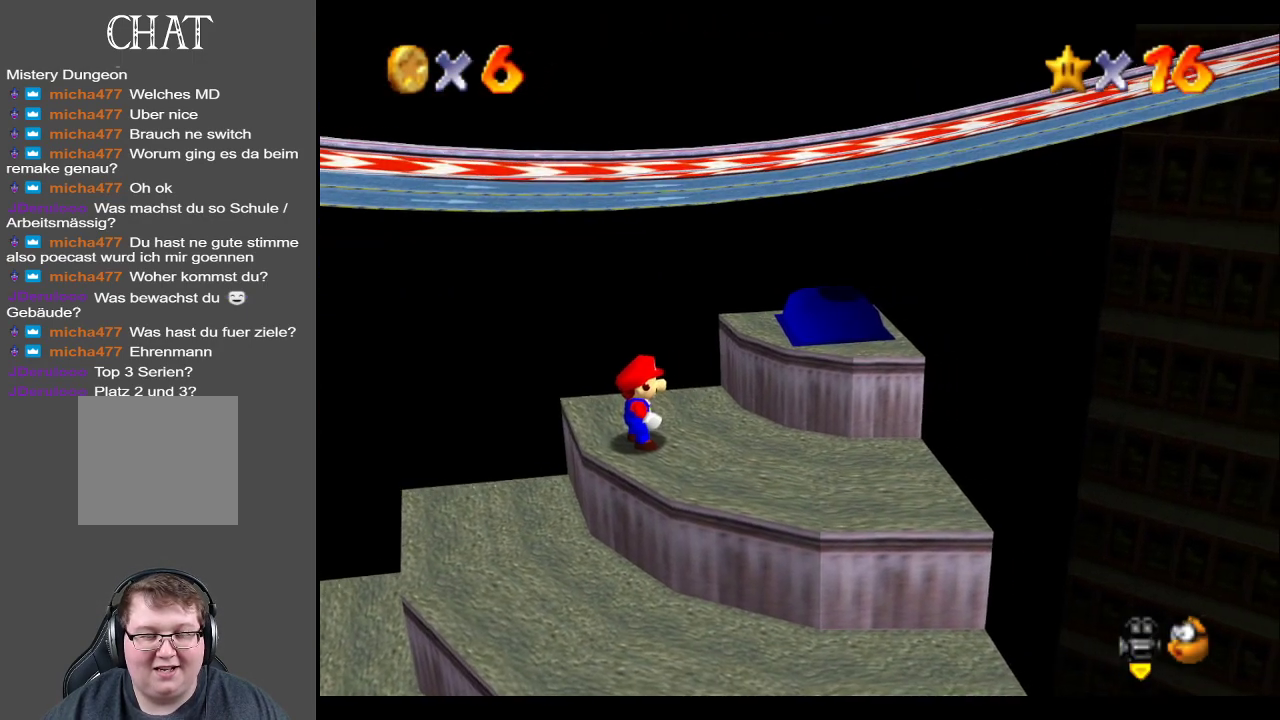
{"buttons": [], "left_stick": "center", "right_stick": "center", "events": [[250, "left_stick", "right"], [400, "left_stick", "center"]]}